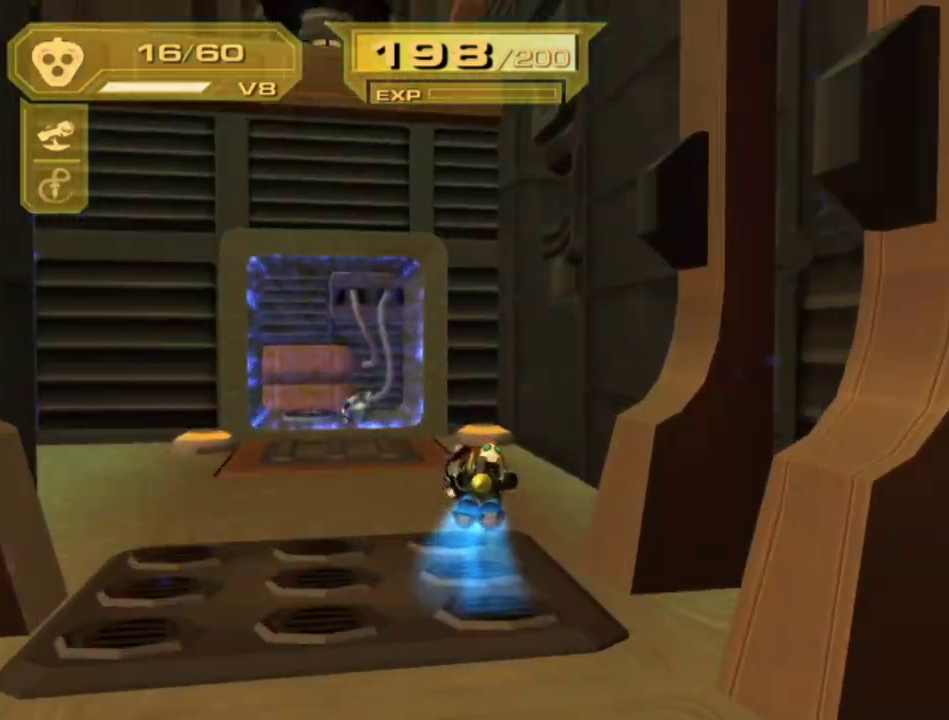
Gameplay with a controller (PlayStation layout); each line is a JSON object with the inputs held at the frame after it. "events" lists button and stick changes between this image and that frame as [ms after this image, input, new state], when the widget could be followed in between. Not read: L3 R3 SELECT.
{"buttons": [], "left_stick": "center", "right_stick": "center", "events": [[33, "TRIANGLE", "down"], [50, "L1", "down"], [83, "R1", "up"], [83, "TRIANGLE", "up"], [83, "left_stick", "center"], [133, "L1", "up"], [183, "CIRCLE", "down"], [333, "CIRCLE", "up"]]}
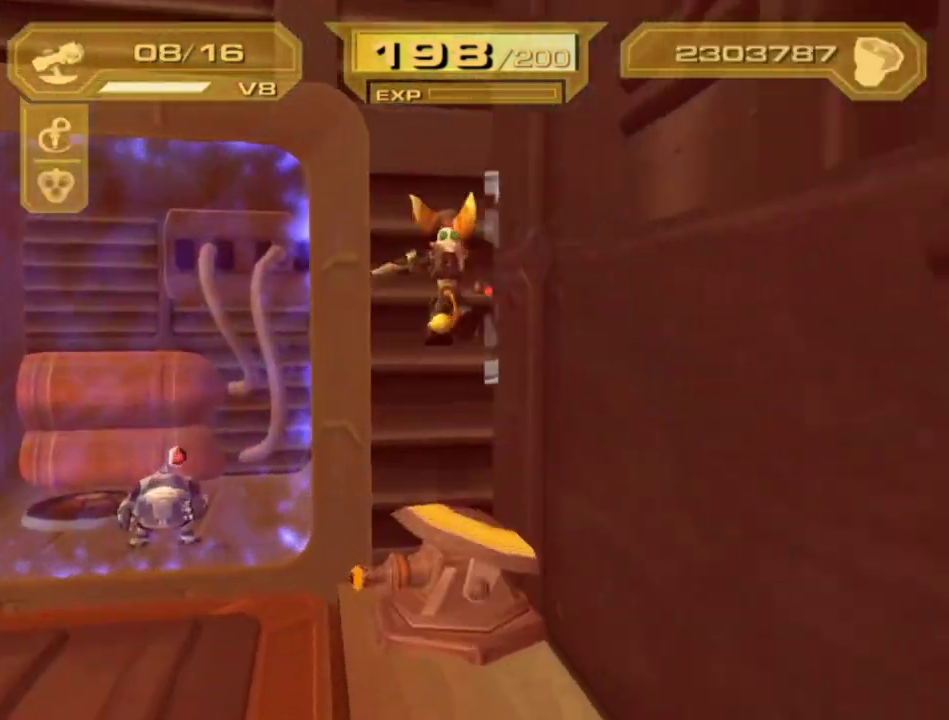
{"buttons": ["CROSS"], "left_stick": "right", "right_stick": "center", "events": [[17, "CROSS", "down"], [17, "left_stick", "down-left"], [267, "left_stick", "center"], [300, "CROSS", "up"], [383, "CROSS", "down"], [383, "left_stick", "right"]]}
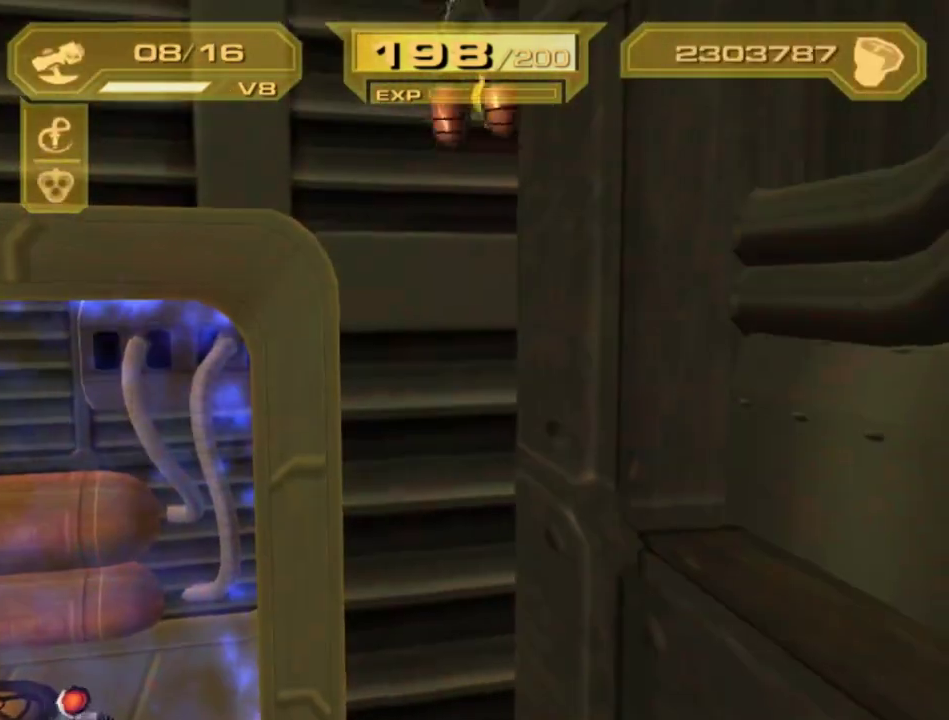
{"buttons": [], "left_stick": "up-right", "right_stick": "center", "events": [[417, "left_stick", "up-right"], [467, "CROSS", "up"]]}
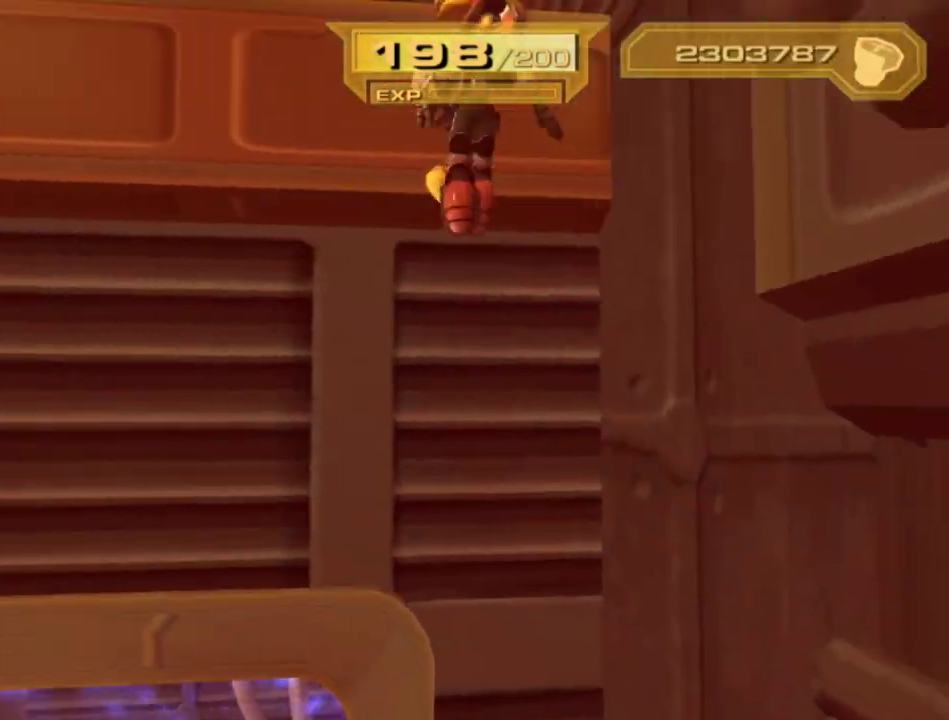
{"buttons": [], "left_stick": "up", "right_stick": "right", "events": [[133, "SQUARE", "down"], [183, "SQUARE", "up"], [267, "SQUARE", "down"], [267, "left_stick", "up"], [350, "SQUARE", "up"], [467, "right_stick", "right"]]}
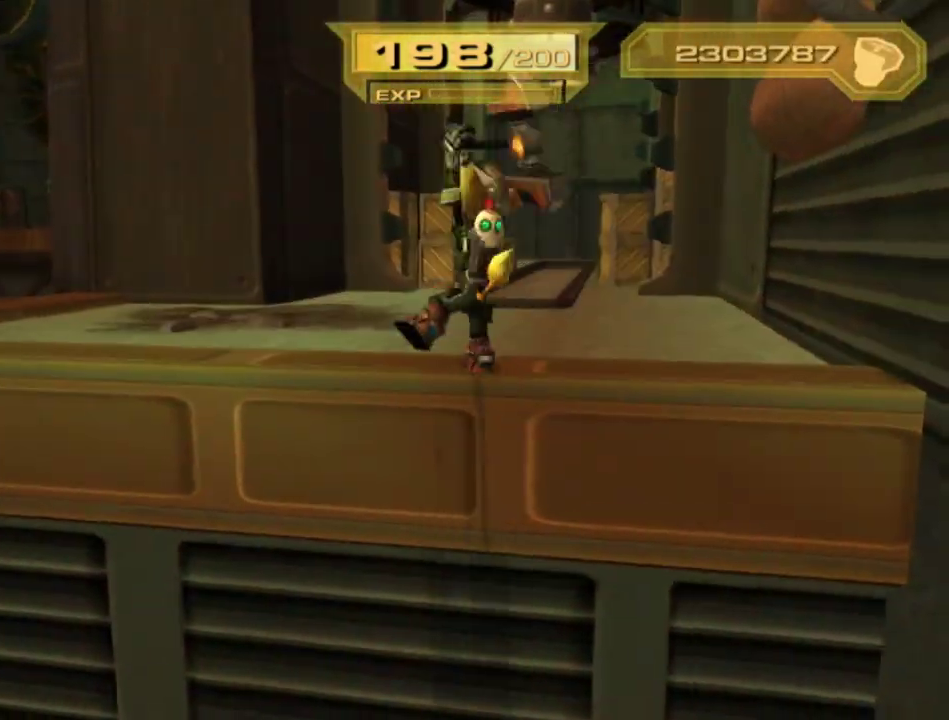
{"buttons": ["R1"], "left_stick": "up", "right_stick": "center", "events": [[33, "right_stick", "center"], [167, "CIRCLE", "down"], [217, "CIRCLE", "up"], [300, "R1", "down"], [383, "R1", "up"], [433, "R1", "down"]]}
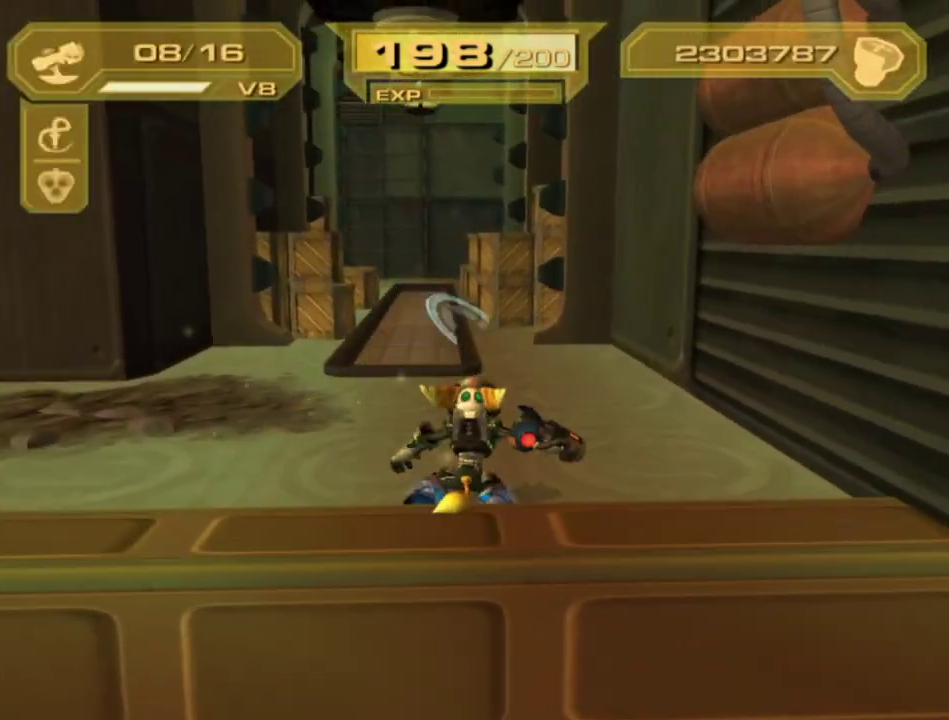
{"buttons": ["R1"], "left_stick": "left", "right_stick": "center", "events": [[300, "left_stick", "left"]]}
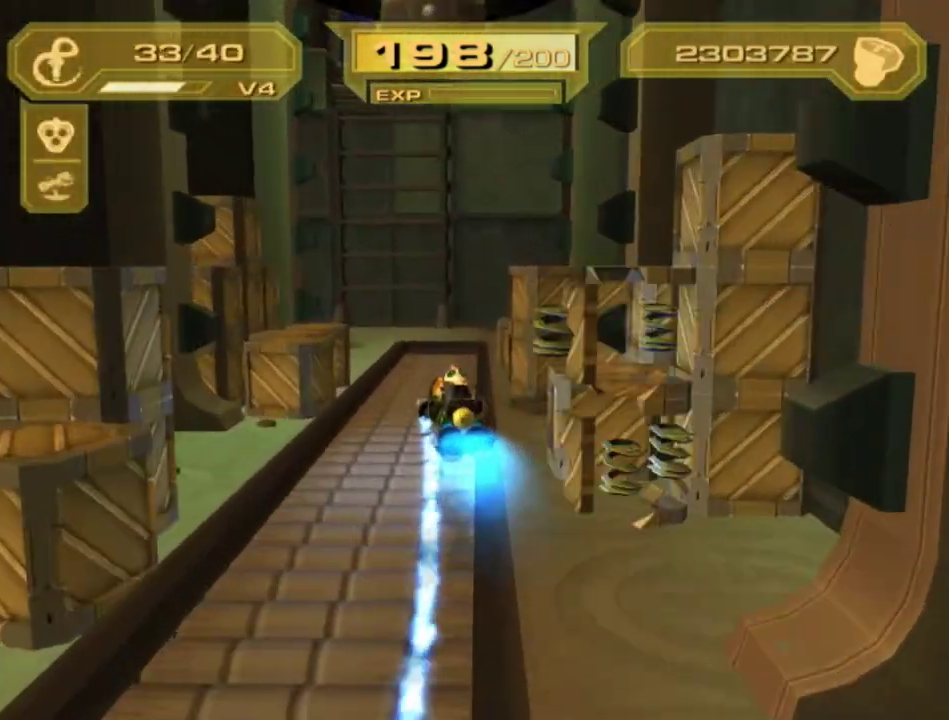
{"buttons": [], "left_stick": "up", "right_stick": "center", "events": [[17, "left_stick", "up-left"], [467, "R1", "up"], [467, "left_stick", "up"]]}
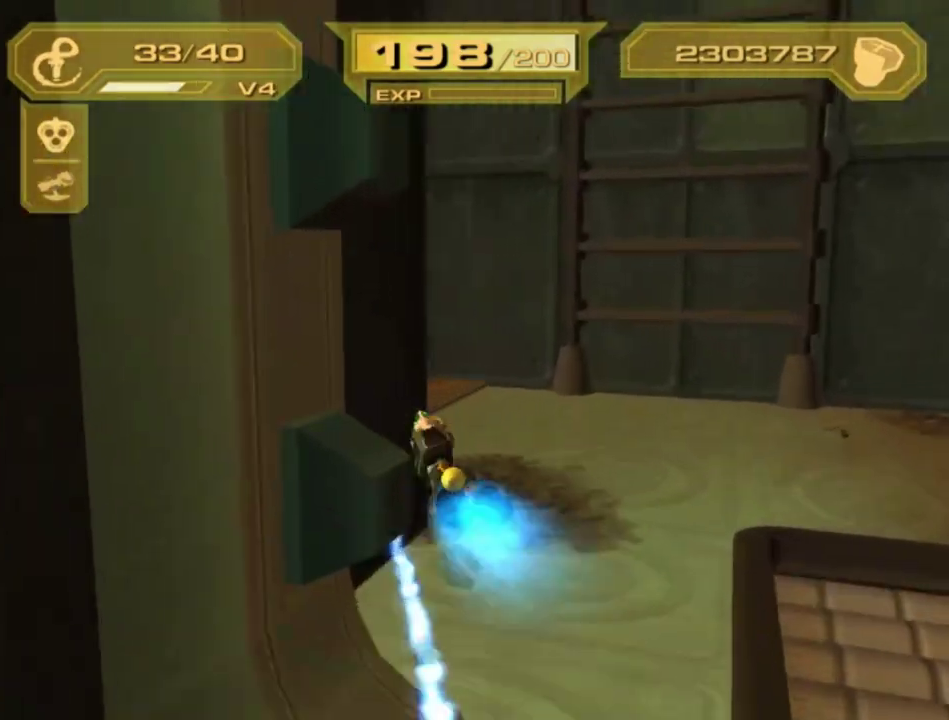
{"buttons": ["L1"], "left_stick": "right", "right_stick": "center", "events": [[17, "L1", "down"], [67, "L1", "up"], [167, "R1", "down"], [217, "R1", "up"], [300, "R1", "down"], [350, "R1", "up"], [400, "R1", "down"], [417, "left_stick", "up-right"], [483, "L1", "down"], [483, "R1", "up"], [483, "left_stick", "right"]]}
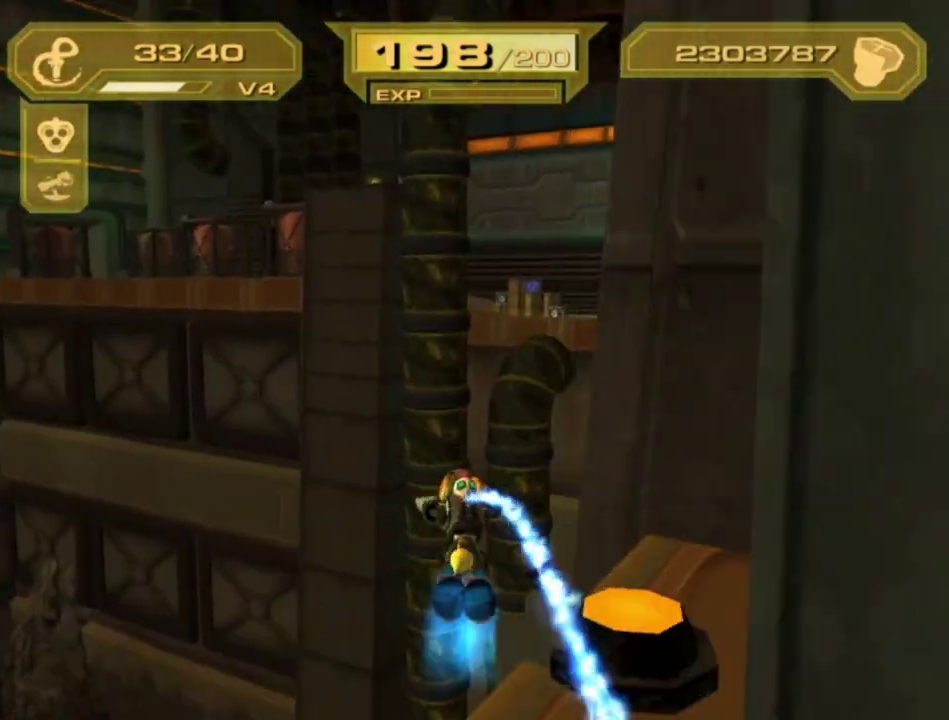
{"buttons": ["CIRCLE", "L1"], "left_stick": "up", "right_stick": "center", "events": [[83, "CIRCLE", "down"], [133, "CIRCLE", "up"], [133, "left_stick", "up-right"], [183, "left_stick", "up"], [217, "CIRCLE", "down"], [267, "CIRCLE", "up"], [333, "CIRCLE", "down"], [383, "CIRCLE", "up"], [467, "CIRCLE", "down"]]}
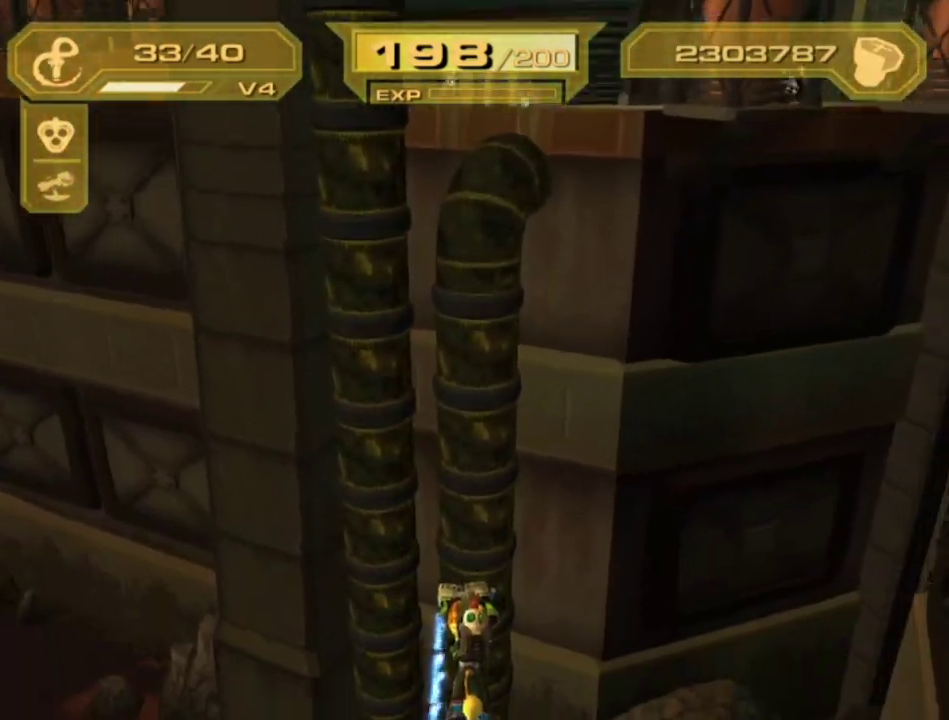
{"buttons": ["CIRCLE", "L1"], "left_stick": "up", "right_stick": "center", "events": [[17, "CIRCLE", "up"], [100, "CIRCLE", "down"], [150, "CIRCLE", "up"], [217, "CIRCLE", "down"], [267, "CIRCLE", "up"], [317, "CIRCLE", "down"]]}
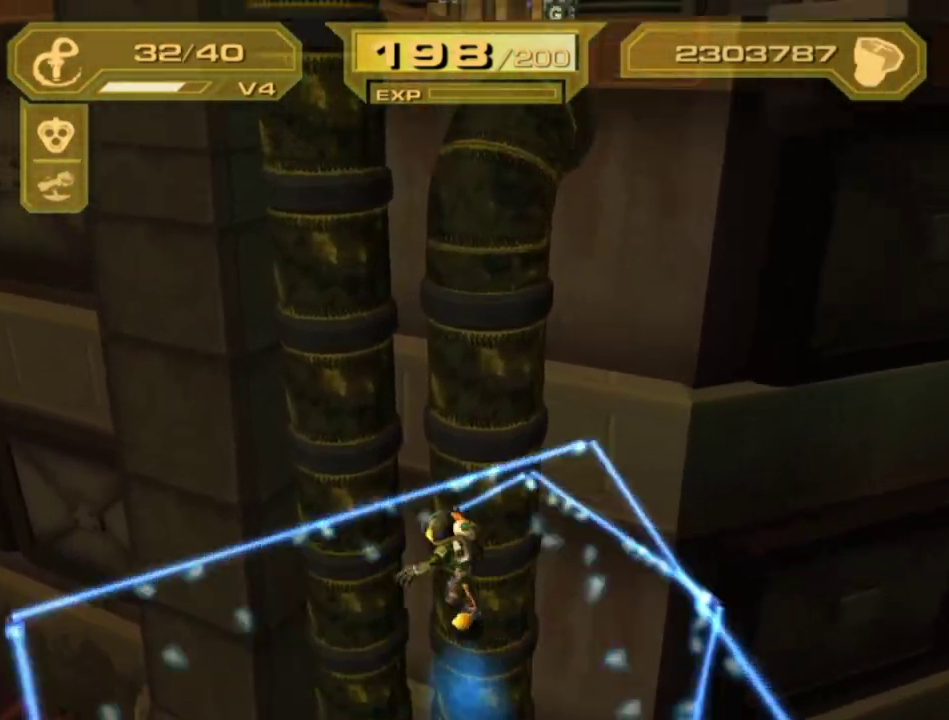
{"buttons": ["CROSS"], "left_stick": "center", "right_stick": "center", "events": [[17, "CIRCLE", "up"], [67, "L1", "up"], [100, "CROSS", "down"], [100, "left_stick", "center"], [283, "CROSS", "up"], [483, "CROSS", "down"]]}
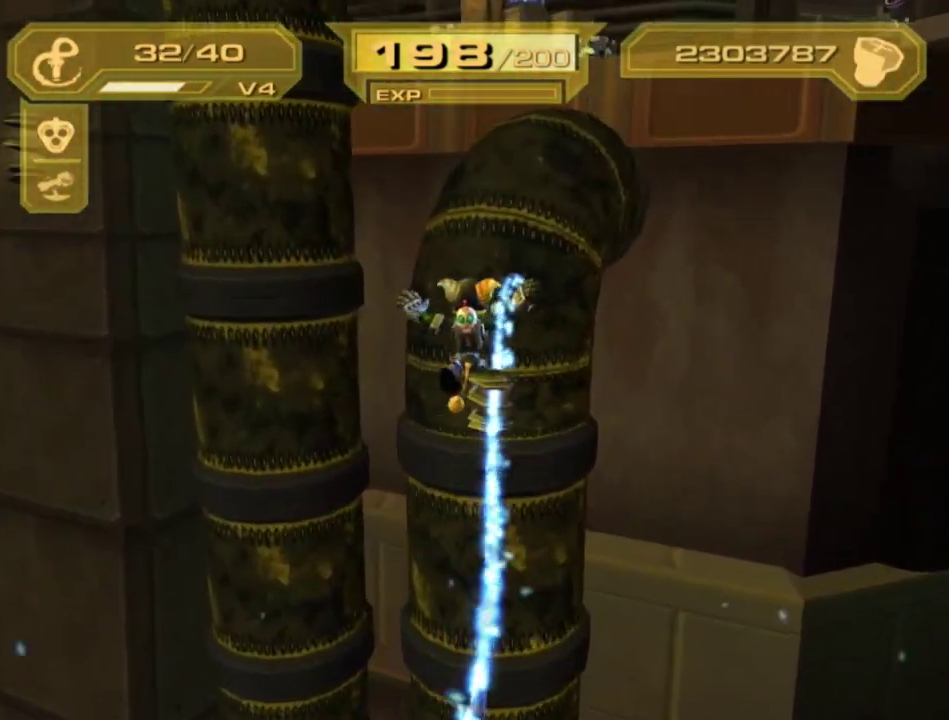
{"buttons": [], "left_stick": "up-right", "right_stick": "center", "events": [[183, "CROSS", "up"], [350, "left_stick", "up-right"]]}
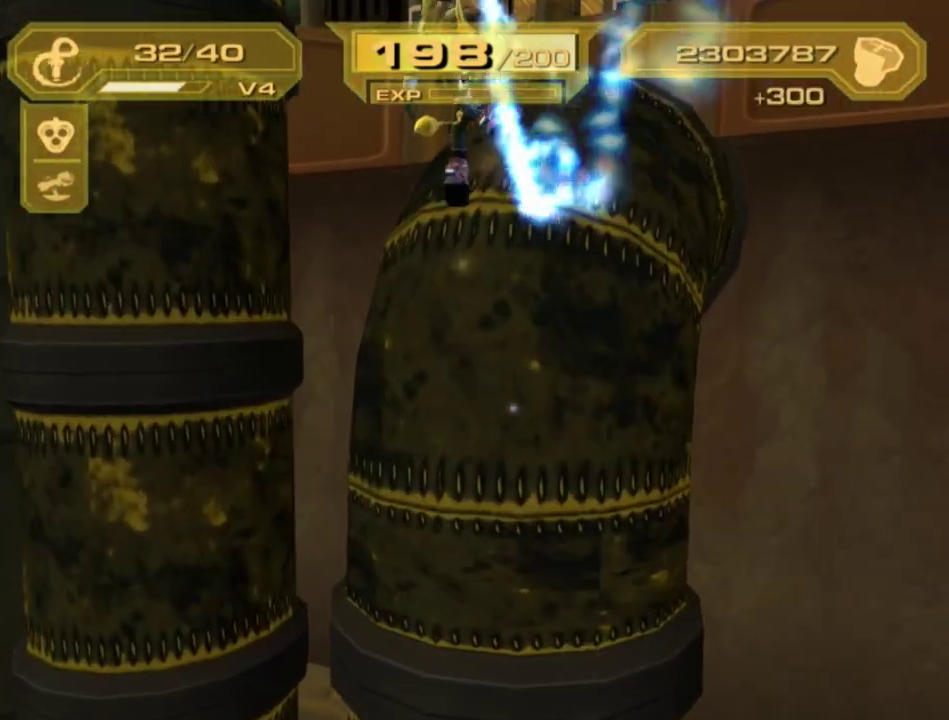
{"buttons": ["CROSS"], "left_stick": "up", "right_stick": "center", "events": [[17, "CROSS", "down"], [83, "CROSS", "up"], [133, "left_stick", "up"], [167, "CROSS", "down"], [217, "CROSS", "up"], [300, "CROSS", "down"], [350, "CROSS", "up"], [417, "CROSS", "down"]]}
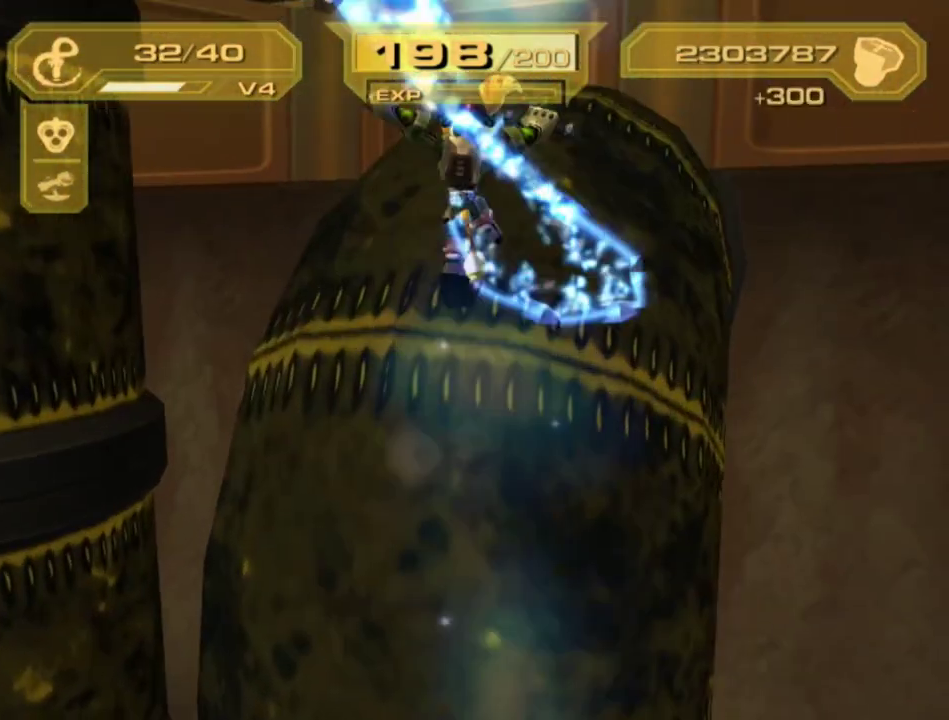
{"buttons": [], "left_stick": "up", "right_stick": "left", "events": [[50, "CROSS", "up"], [483, "right_stick", "left"]]}
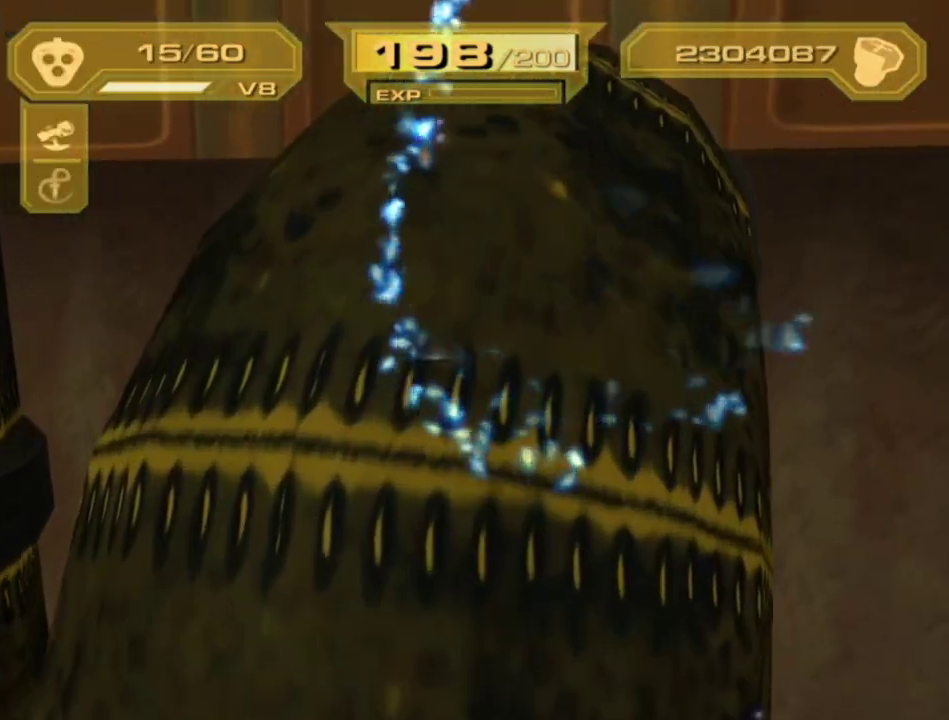
{"buttons": ["L2"], "left_stick": "up-right", "right_stick": "center", "events": [[133, "CROSS", "down"], [267, "L2", "down"], [283, "CROSS", "up"], [283, "right_stick", "center"], [383, "left_stick", "up-right"]]}
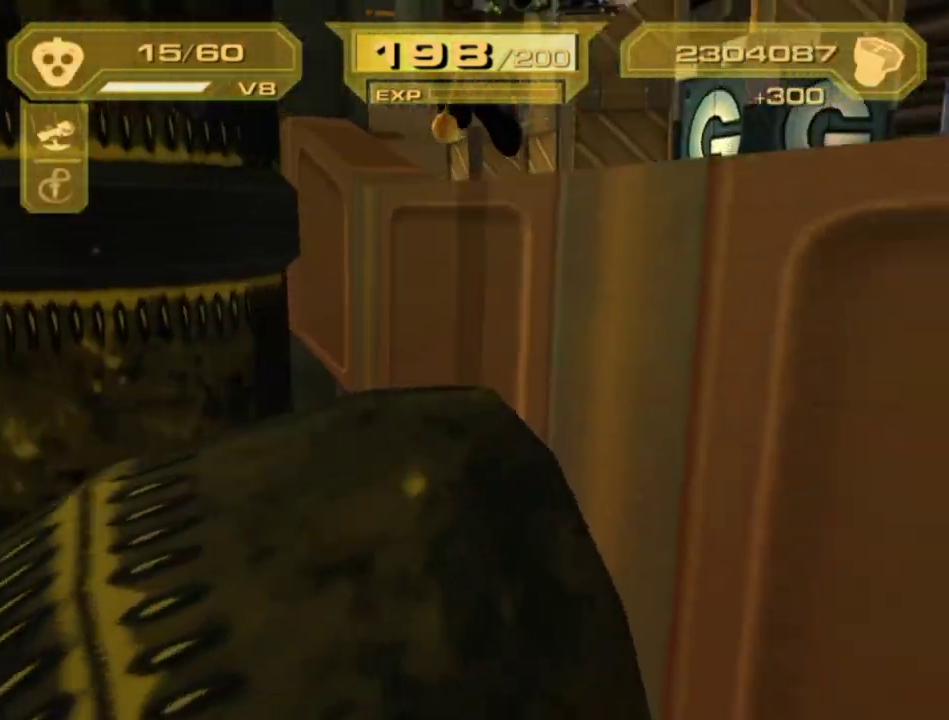
{"buttons": ["R1"], "left_stick": "left", "right_stick": "center", "events": [[67, "left_stick", "up"], [100, "R1", "down"], [183, "R1", "up"], [233, "R1", "down"], [317, "L2", "up"], [317, "left_stick", "up-left"], [383, "left_stick", "left"], [417, "R1", "up"], [483, "R1", "down"]]}
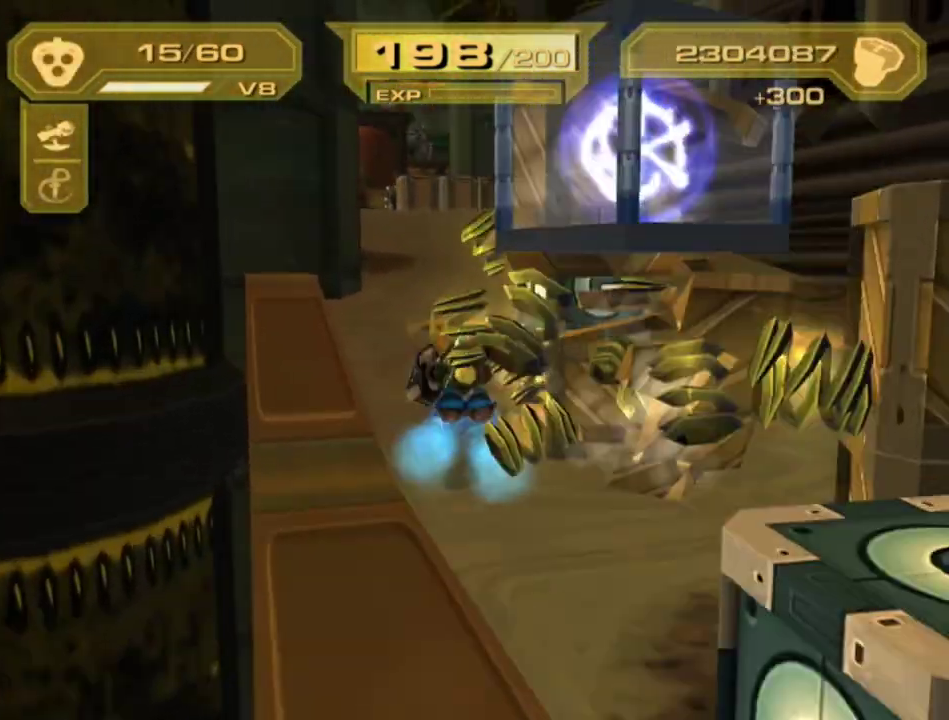
{"buttons": ["R1"], "left_stick": "up", "right_stick": "center", "events": [[33, "R1", "up"], [100, "R1", "down"], [183, "left_stick", "up-left"], [400, "left_stick", "up"]]}
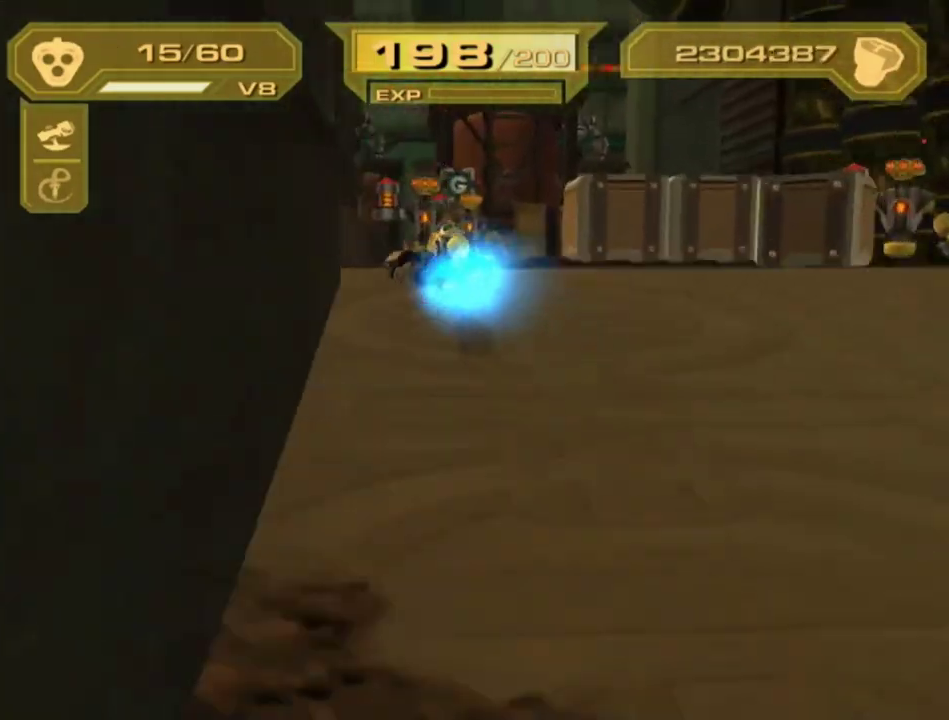
{"buttons": ["R1"], "left_stick": "up-left", "right_stick": "center", "events": [[50, "CIRCLE", "down"], [100, "R1", "up"], [150, "CIRCLE", "up"], [183, "R1", "down"], [233, "R1", "up"], [317, "R1", "down"], [383, "R1", "up"], [417, "left_stick", "up-left"], [433, "R1", "down"]]}
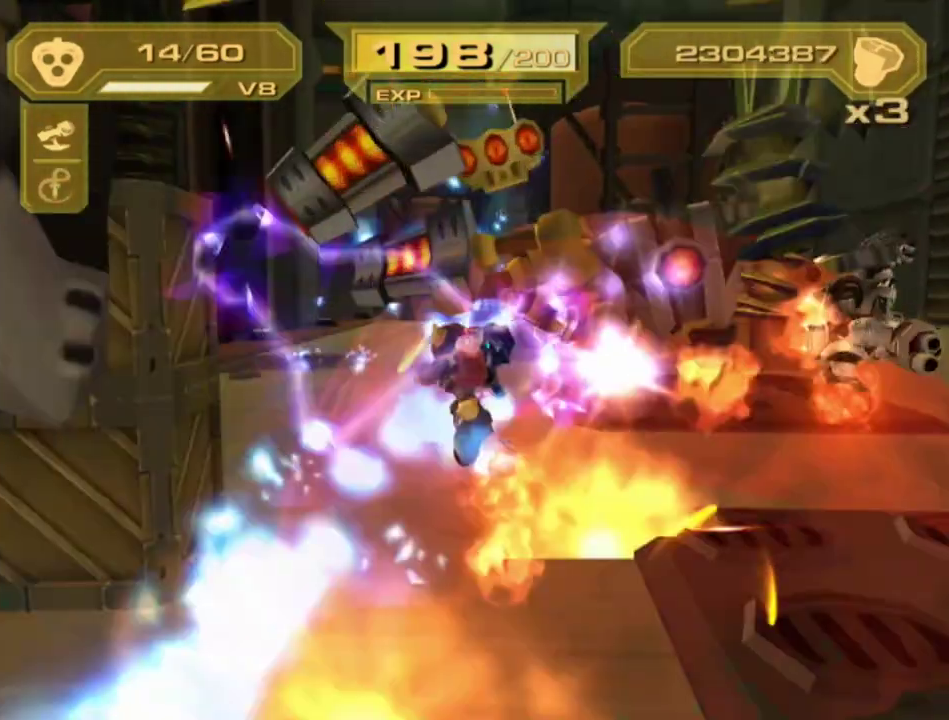
{"buttons": ["R1"], "left_stick": "up-right", "right_stick": "center", "events": [[100, "R1", "up"], [167, "R1", "down"], [167, "left_stick", "up"], [467, "left_stick", "up-right"]]}
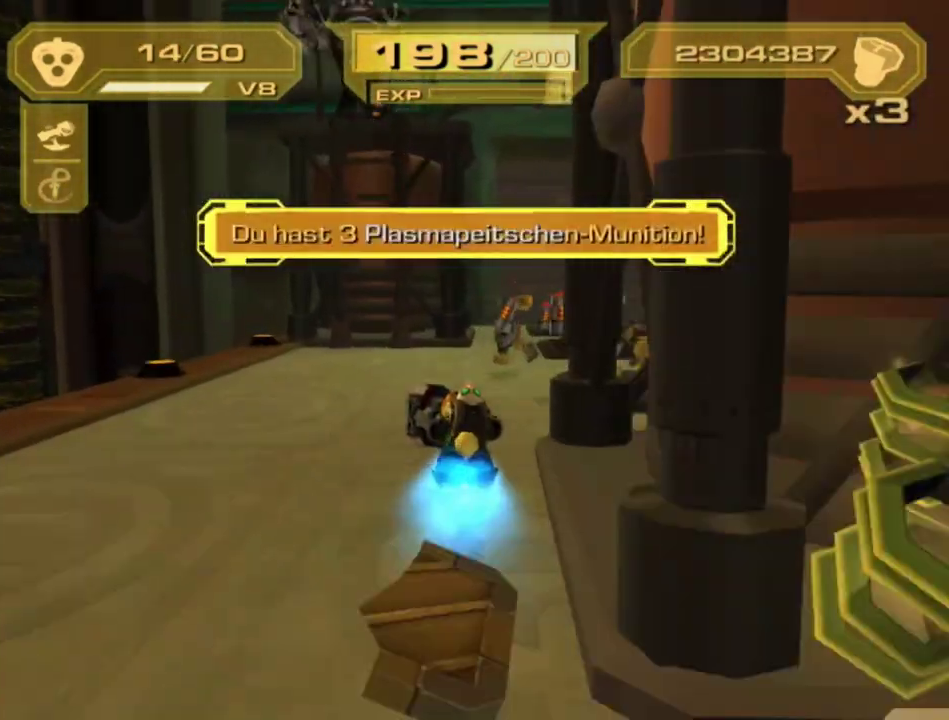
{"buttons": ["L1"], "left_stick": "left", "right_stick": "center", "events": [[100, "left_stick", "up"], [183, "CIRCLE", "down"], [217, "L1", "down"], [233, "R1", "up"], [267, "CIRCLE", "up"], [267, "left_stick", "left"]]}
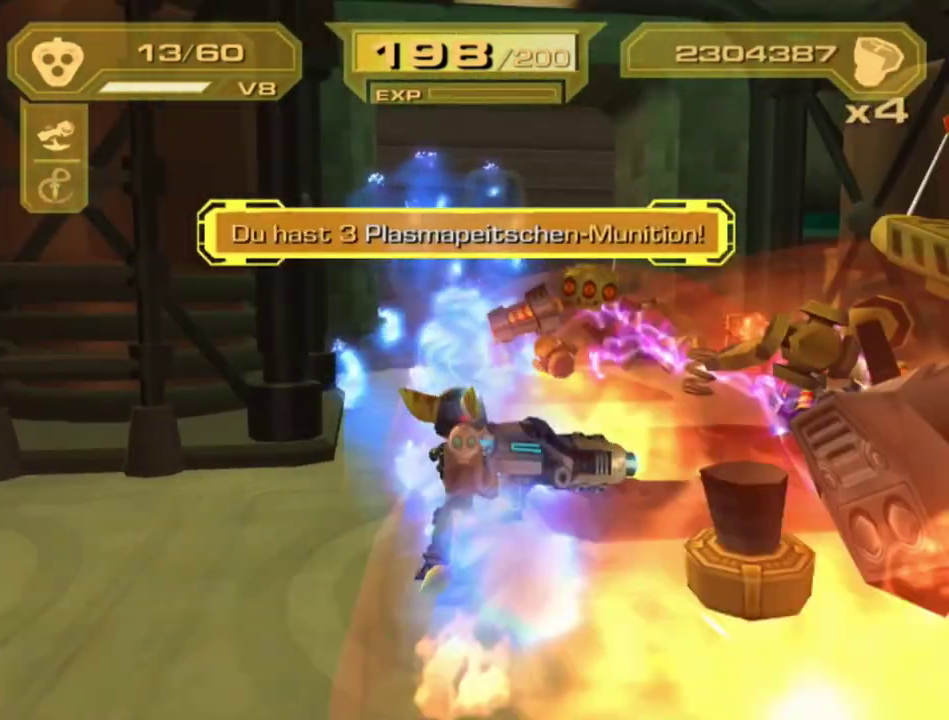
{"buttons": ["CROSS"], "left_stick": "center", "right_stick": "center", "events": [[267, "L1", "up"], [267, "left_stick", "center"], [417, "CROSS", "down"]]}
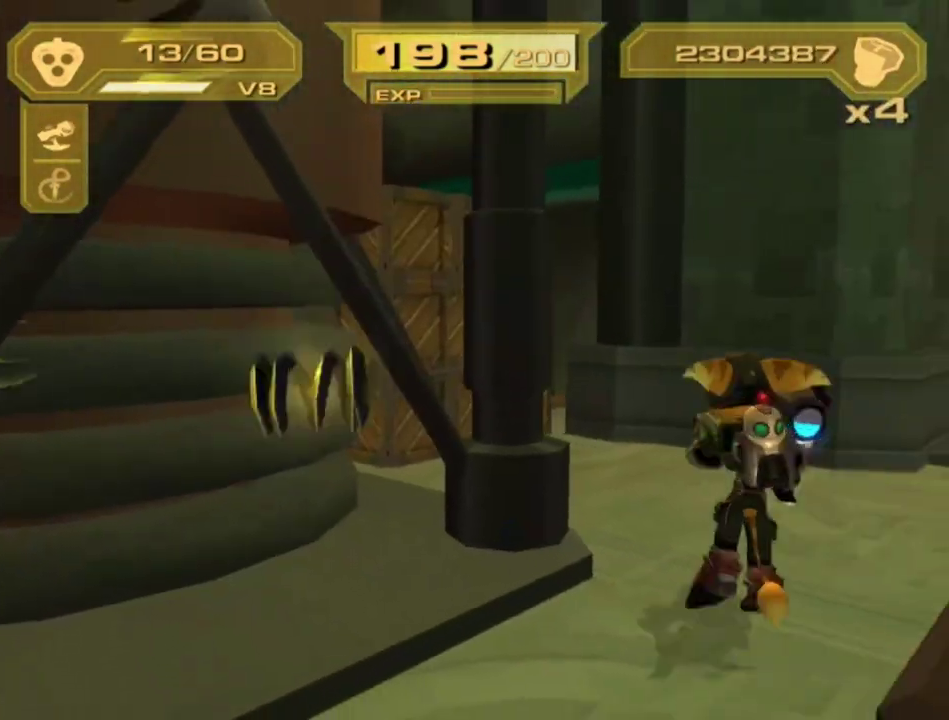
{"buttons": [], "left_stick": "up", "right_stick": "center", "events": [[50, "left_stick", "down-left"], [67, "CROSS", "up"], [167, "CROSS", "down"], [267, "CROSS", "up"], [333, "left_stick", "left"], [417, "left_stick", "up-left"], [467, "left_stick", "up"]]}
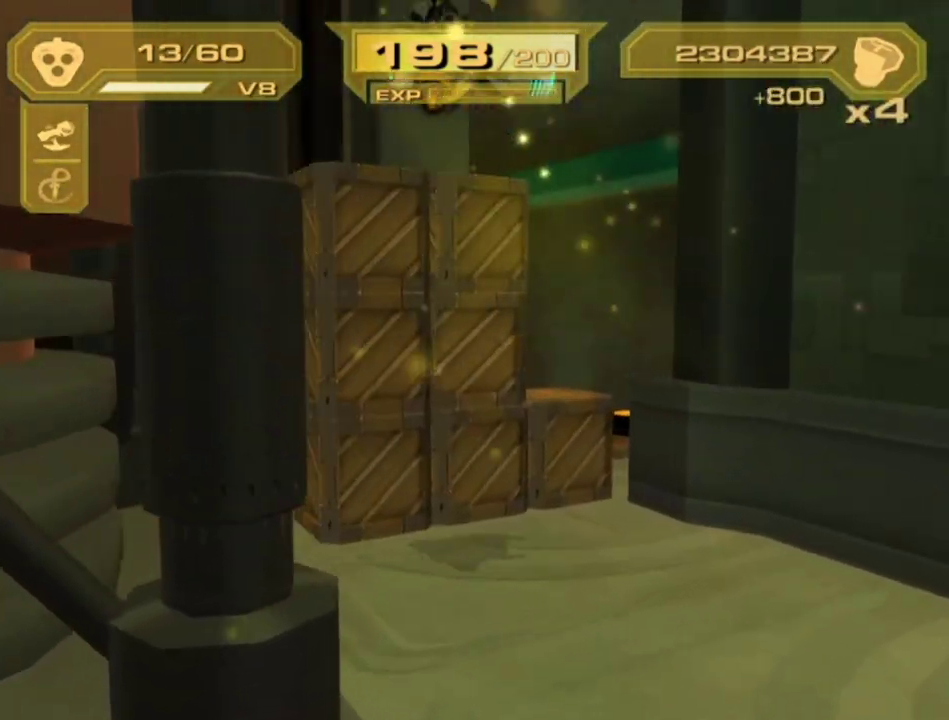
{"buttons": ["CROSS"], "left_stick": "right", "right_stick": "center", "events": [[17, "right_stick", "right"], [267, "right_stick", "center"], [283, "left_stick", "right"], [350, "CROSS", "down"]]}
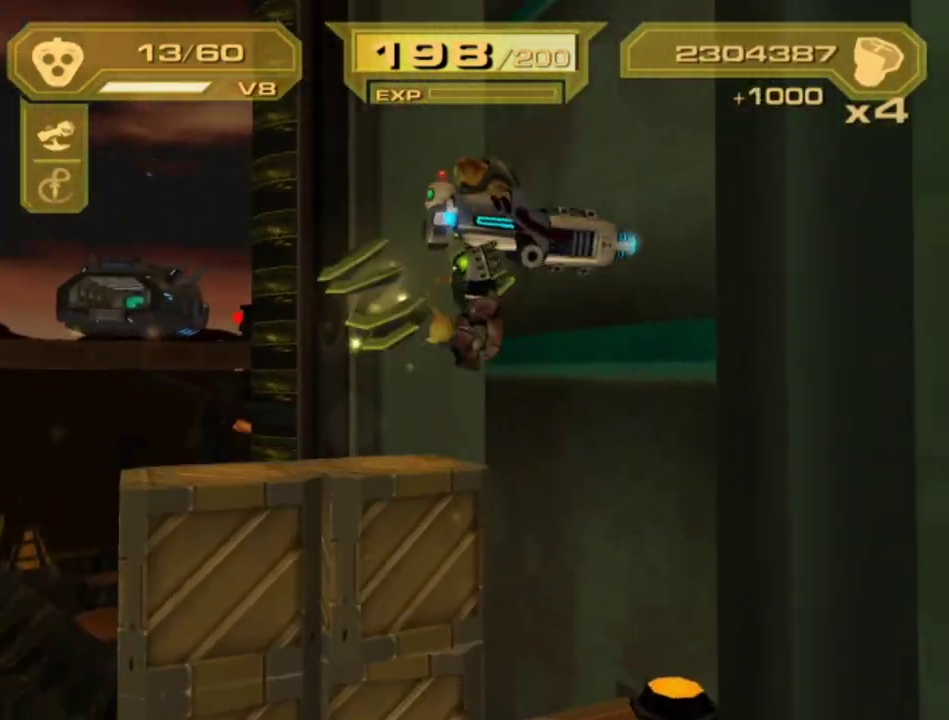
{"buttons": [], "left_stick": "right", "right_stick": "center", "events": [[50, "CROSS", "up"], [133, "CROSS", "down"], [133, "left_stick", "down-right"], [217, "CROSS", "up"], [350, "SQUARE", "down"], [383, "left_stick", "right"], [417, "SQUARE", "up"]]}
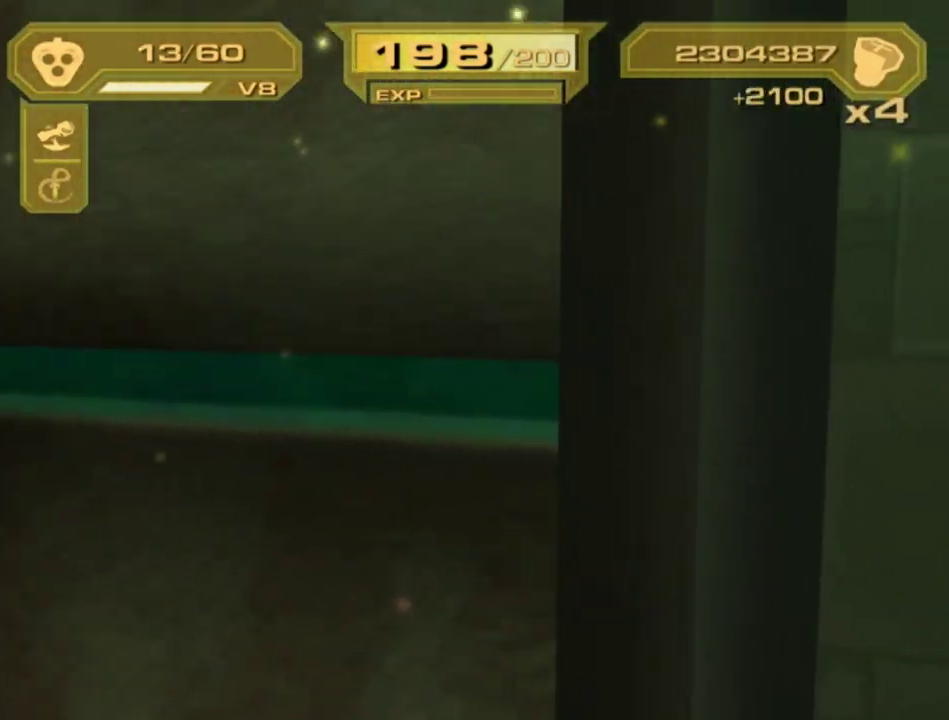
{"buttons": [], "left_stick": "right", "right_stick": "center", "events": [[133, "right_stick", "left"], [267, "right_stick", "center"], [383, "CROSS", "down"], [467, "CROSS", "up"]]}
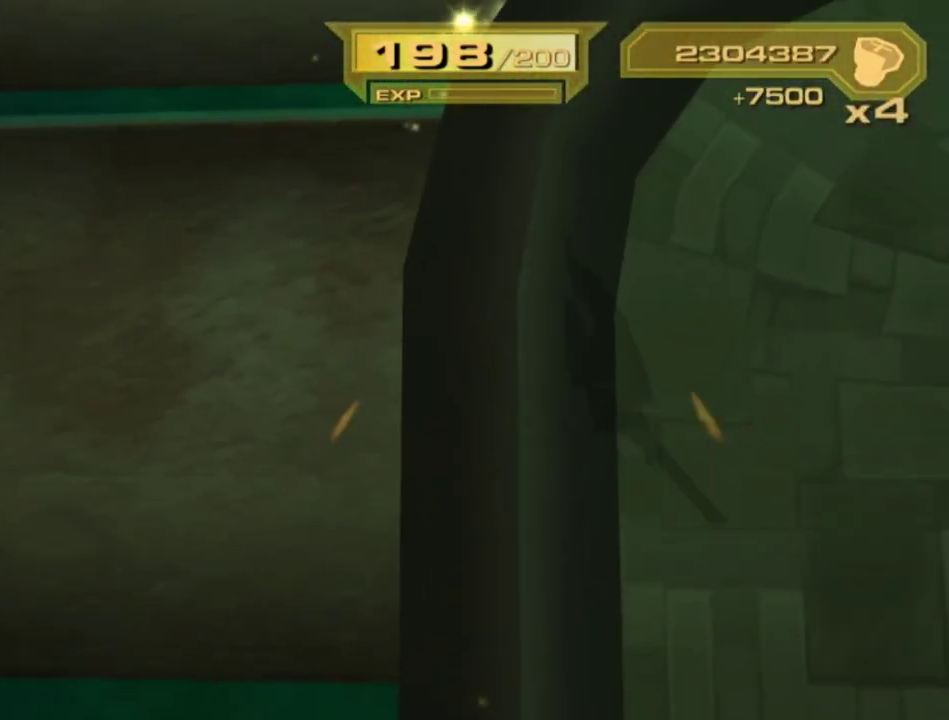
{"buttons": [], "left_stick": "right", "right_stick": "center", "events": [[67, "CIRCLE", "down"], [150, "CIRCLE", "up"], [217, "TRIANGLE", "down"], [267, "TRIANGLE", "up"]]}